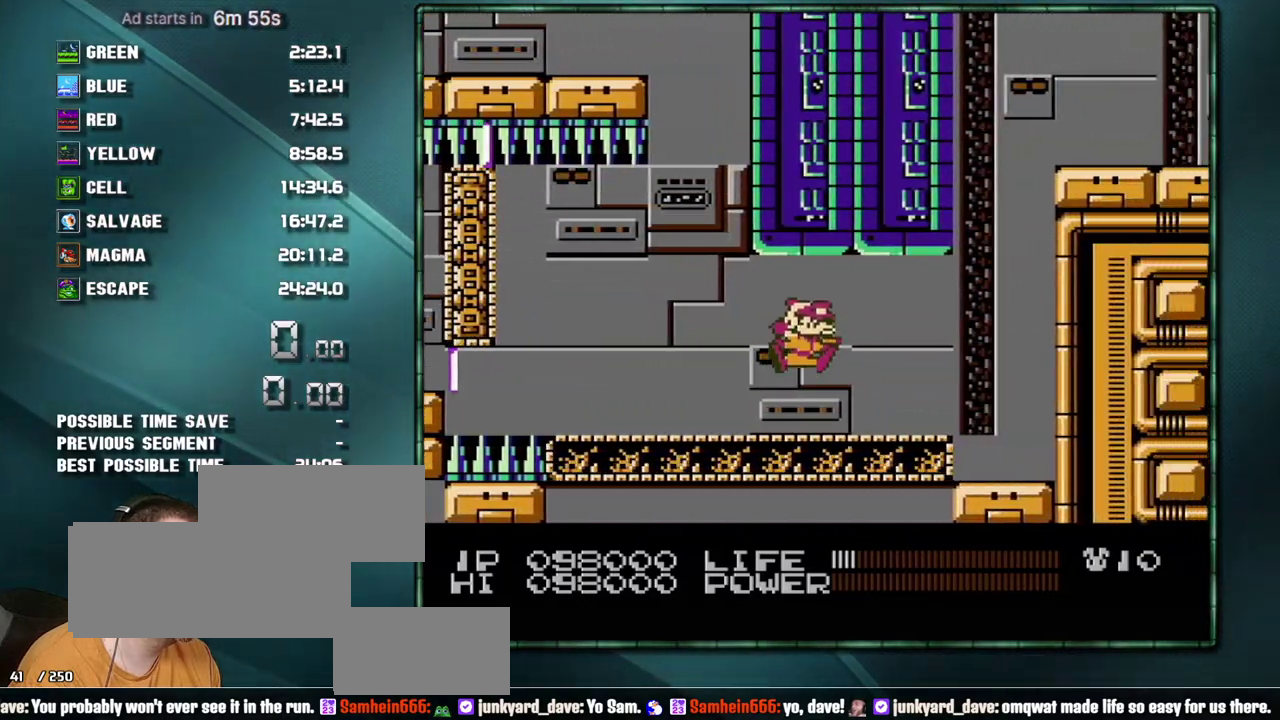
Gameplay with a controller (Nintendo layout); each line is a JSON object with the inputs held at the frame after it. "events" lists button and stick changes between this image and that frame as [ms after this image, input, new state], when the widget could be followed in between. Not read: L3 R3 SELECT.
{"buttons": ["DPAD_RIGHT"], "events": []}
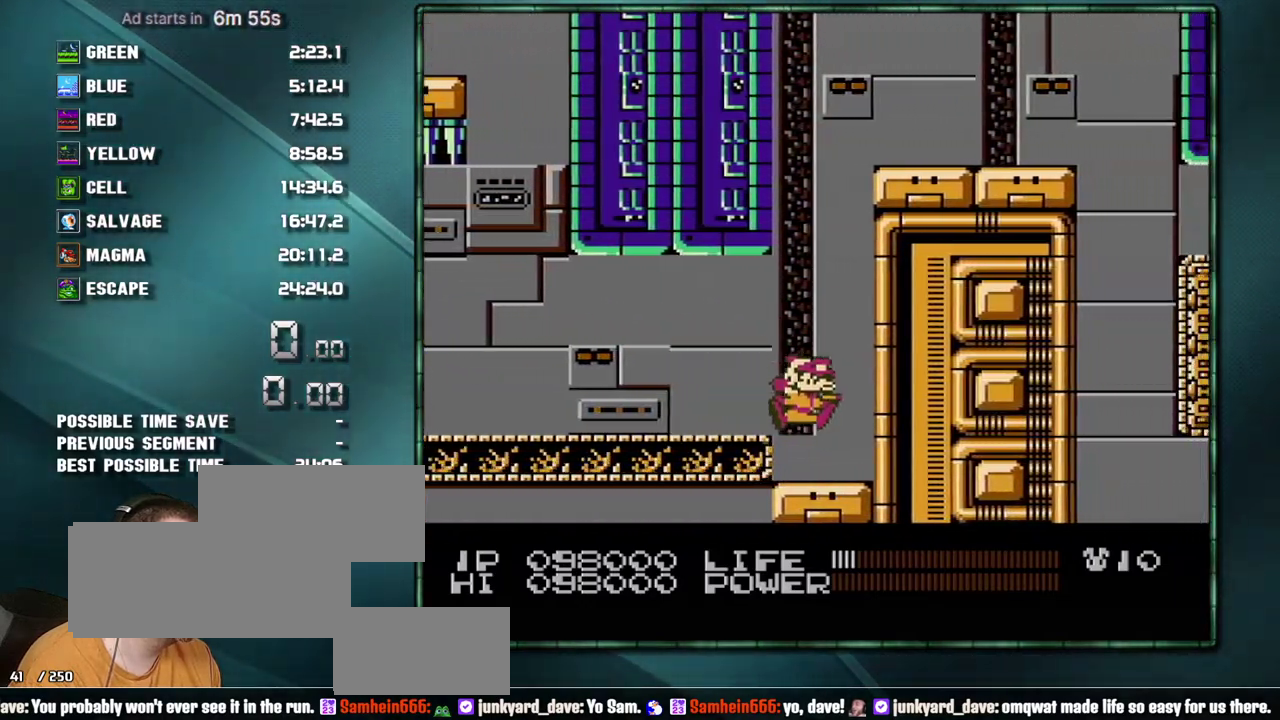
{"buttons": ["B", "DPAD_RIGHT"], "events": [[67, "B", "down"]]}
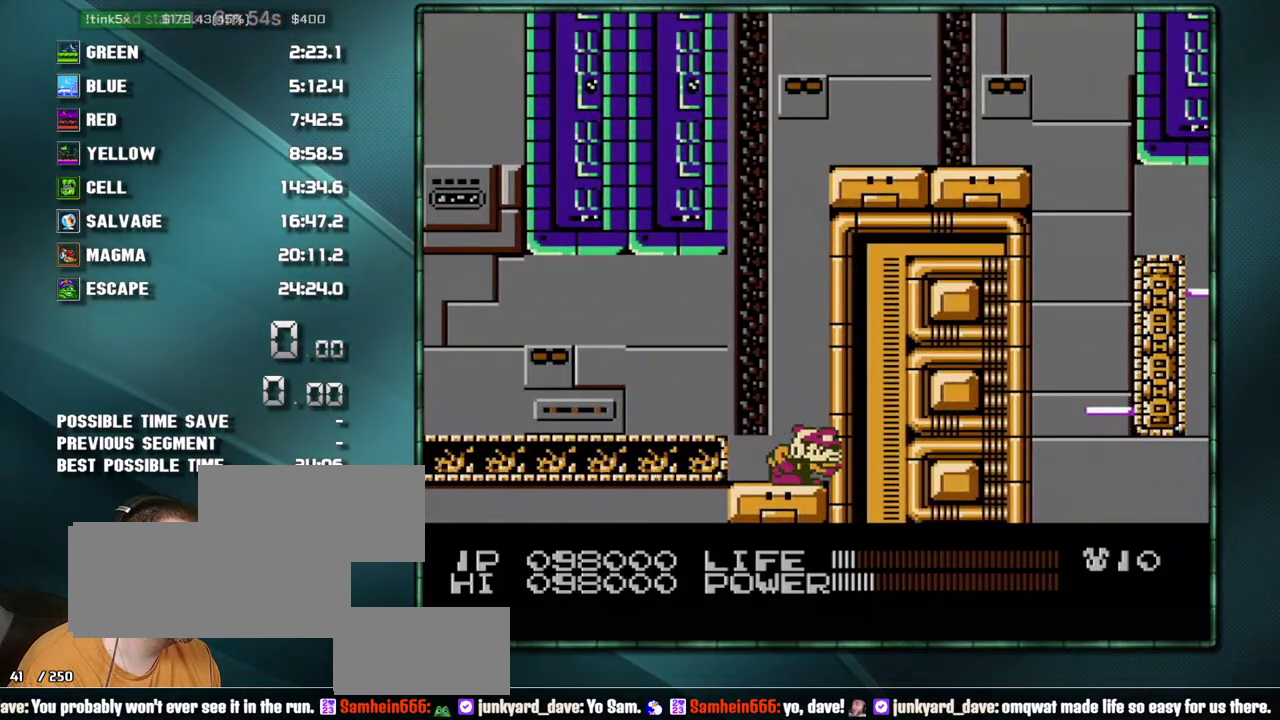
{"buttons": ["DPAD_RIGHT"], "events": [[133, "B", "up"], [200, "A", "down"], [250, "A", "up"], [417, "A", "down"], [467, "A", "up"]]}
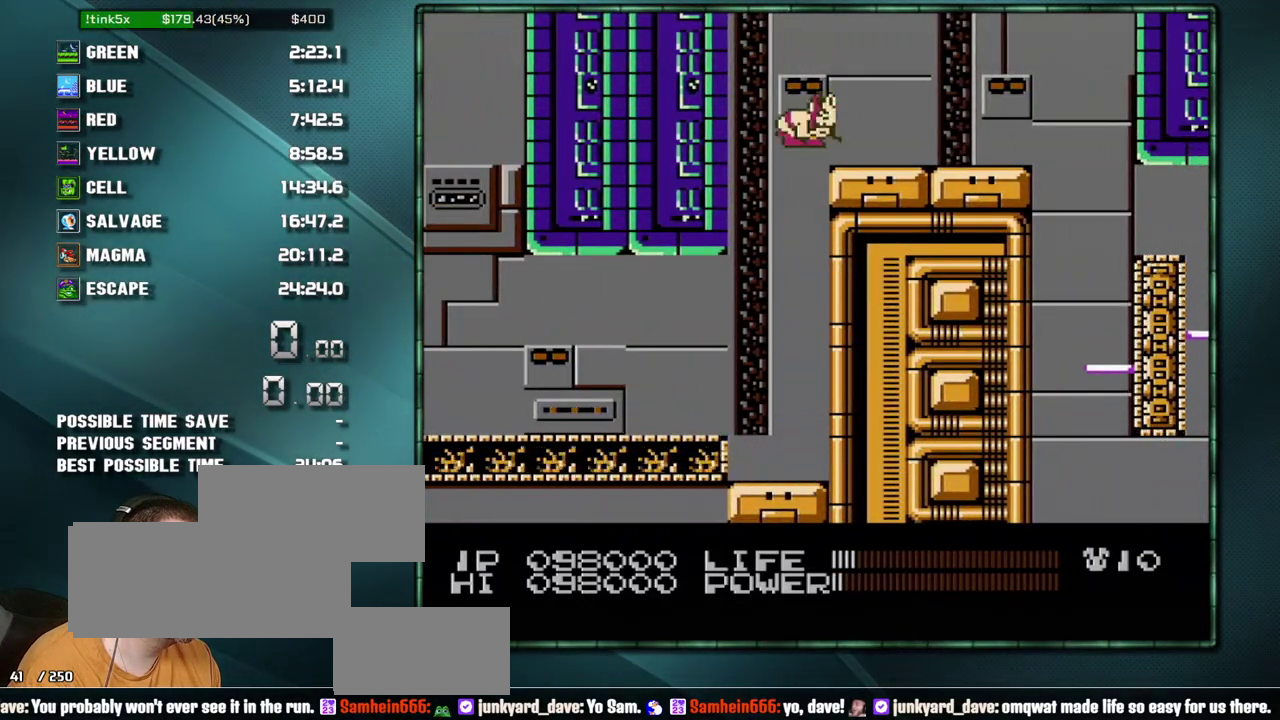
{"buttons": ["DPAD_RIGHT"], "events": [[33, "A", "down"], [100, "A", "up"]]}
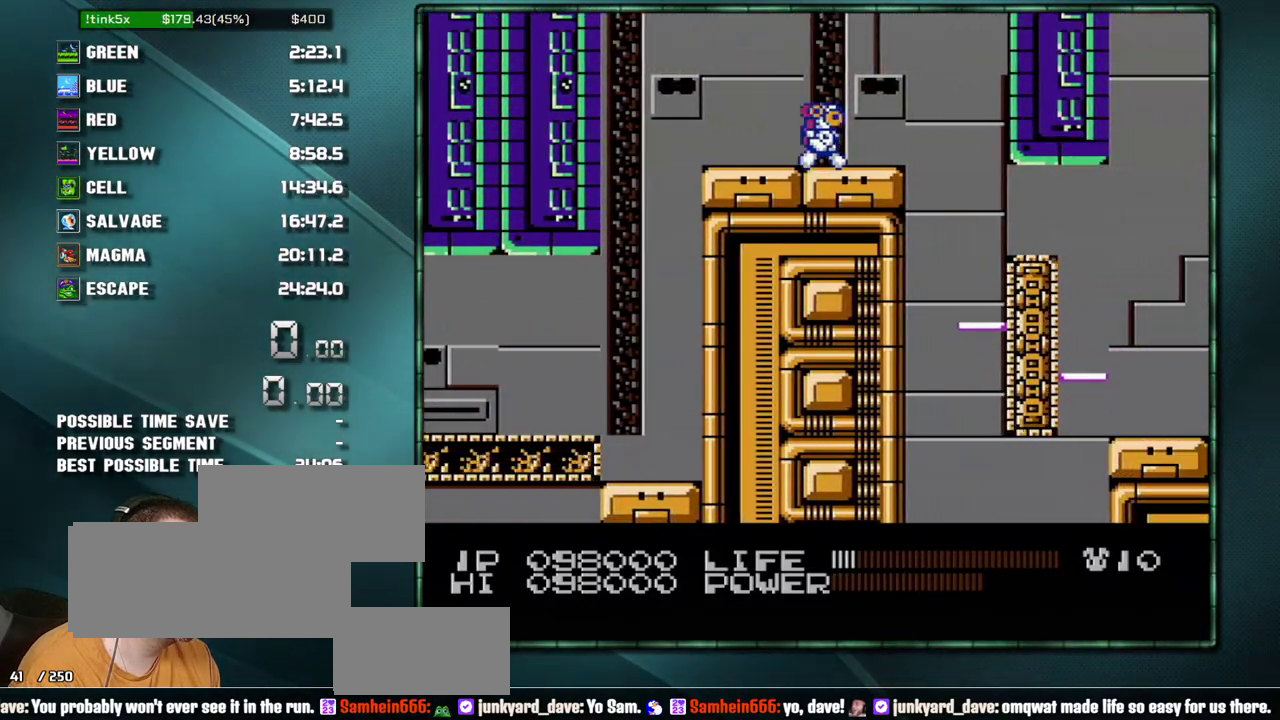
{"buttons": ["DPAD_RIGHT"], "events": []}
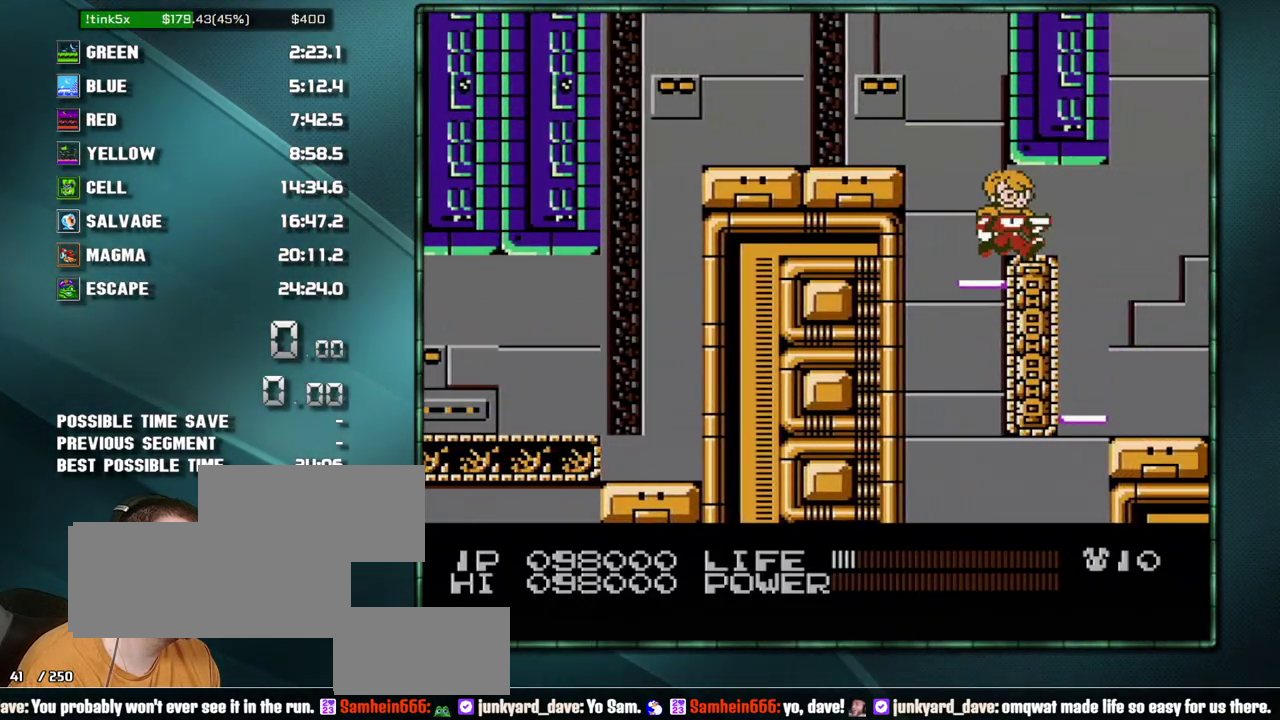
{"buttons": ["DPAD_RIGHT"], "events": []}
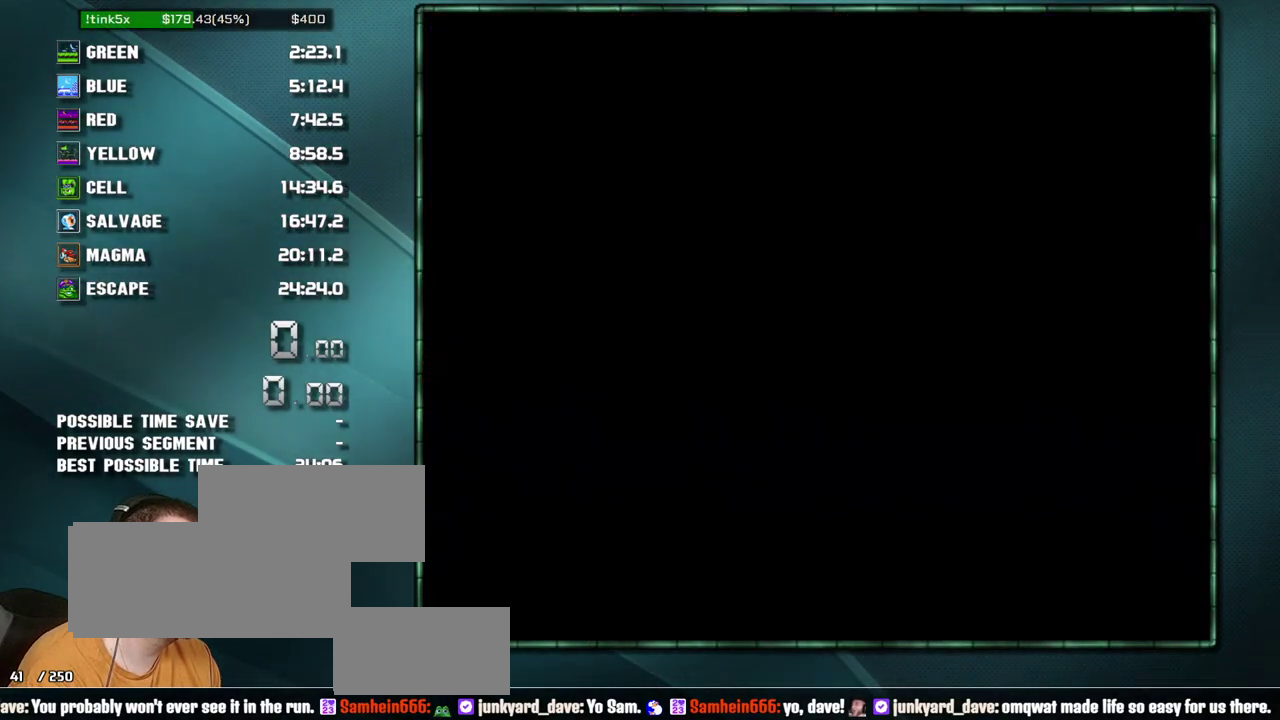
{"buttons": ["DPAD_RIGHT"], "events": [[350, "B", "down"], [417, "B", "up"]]}
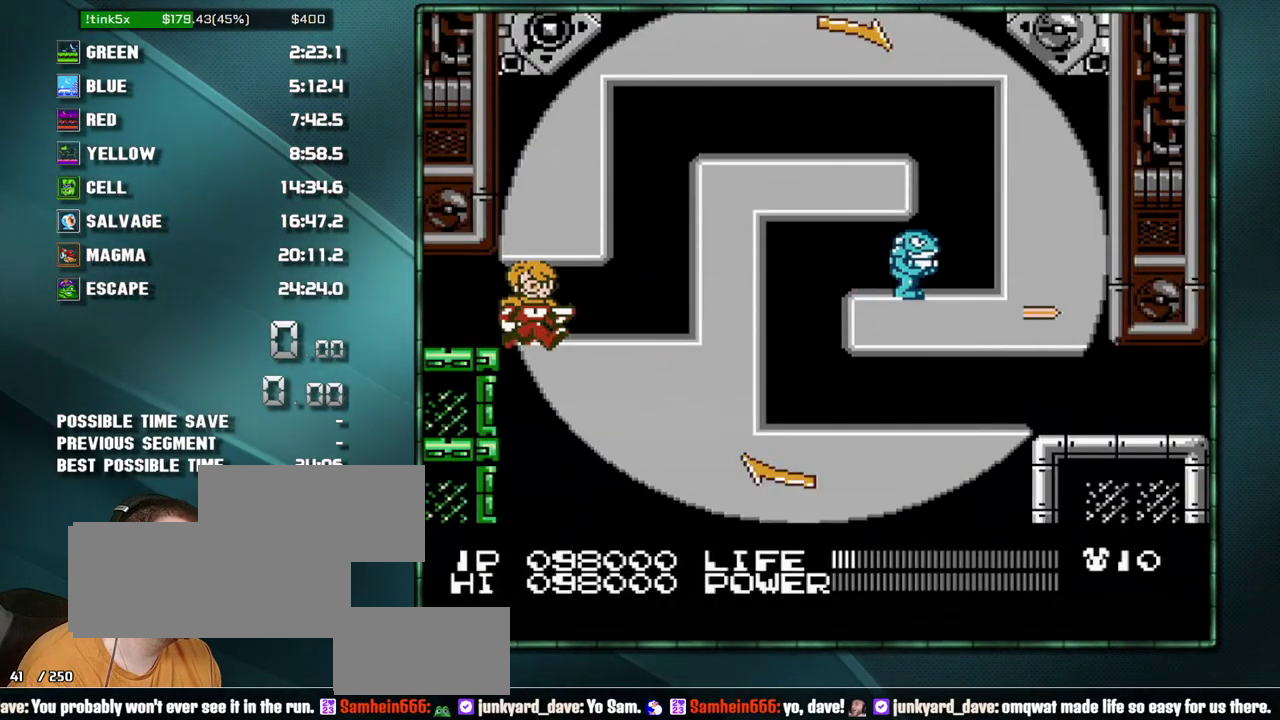
{"buttons": [], "events": [[67, "A", "down"], [67, "DPAD_RIGHT", "up"], [133, "A", "up"], [200, "A", "down"], [250, "A", "up"], [317, "A", "down"], [317, "B", "down"], [383, "B", "up"], [467, "A", "up"]]}
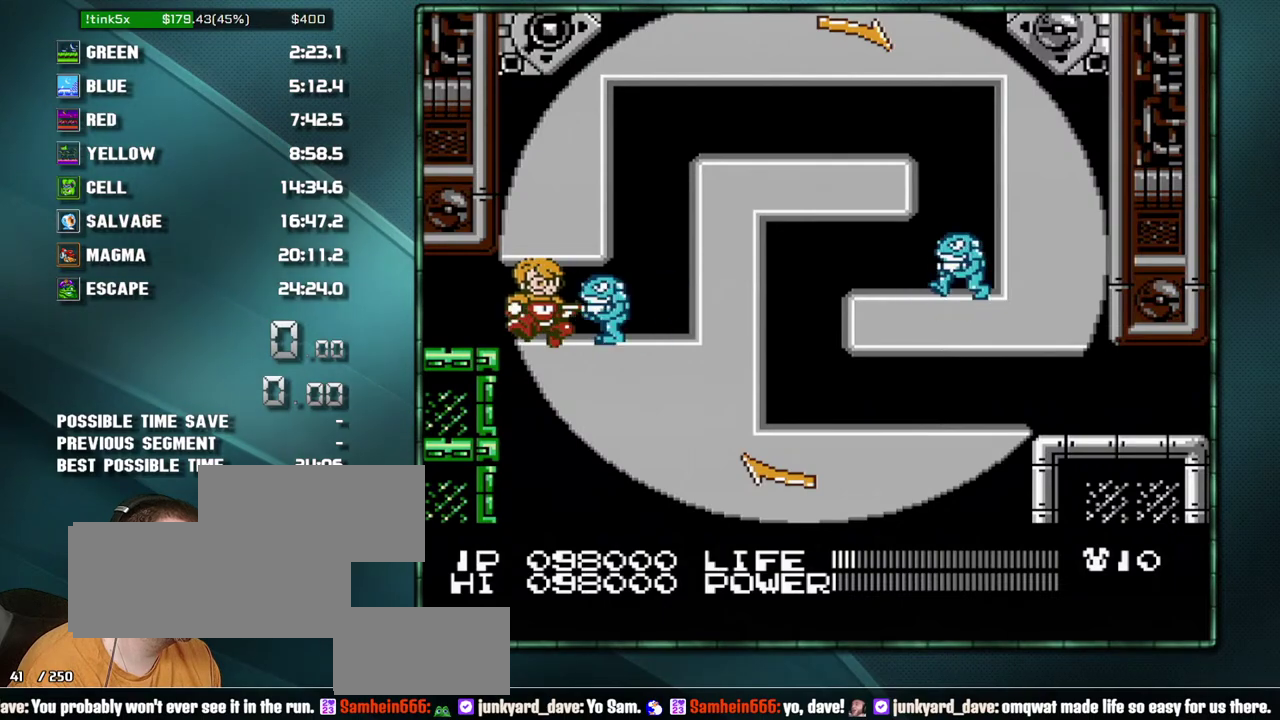
{"buttons": ["DPAD_RIGHT"], "events": [[33, "A", "down"], [33, "B", "down"], [100, "B", "up"], [250, "B", "down"], [317, "B", "up"], [383, "B", "down"], [483, "A", "up"], [483, "B", "up"], [483, "DPAD_RIGHT", "down"]]}
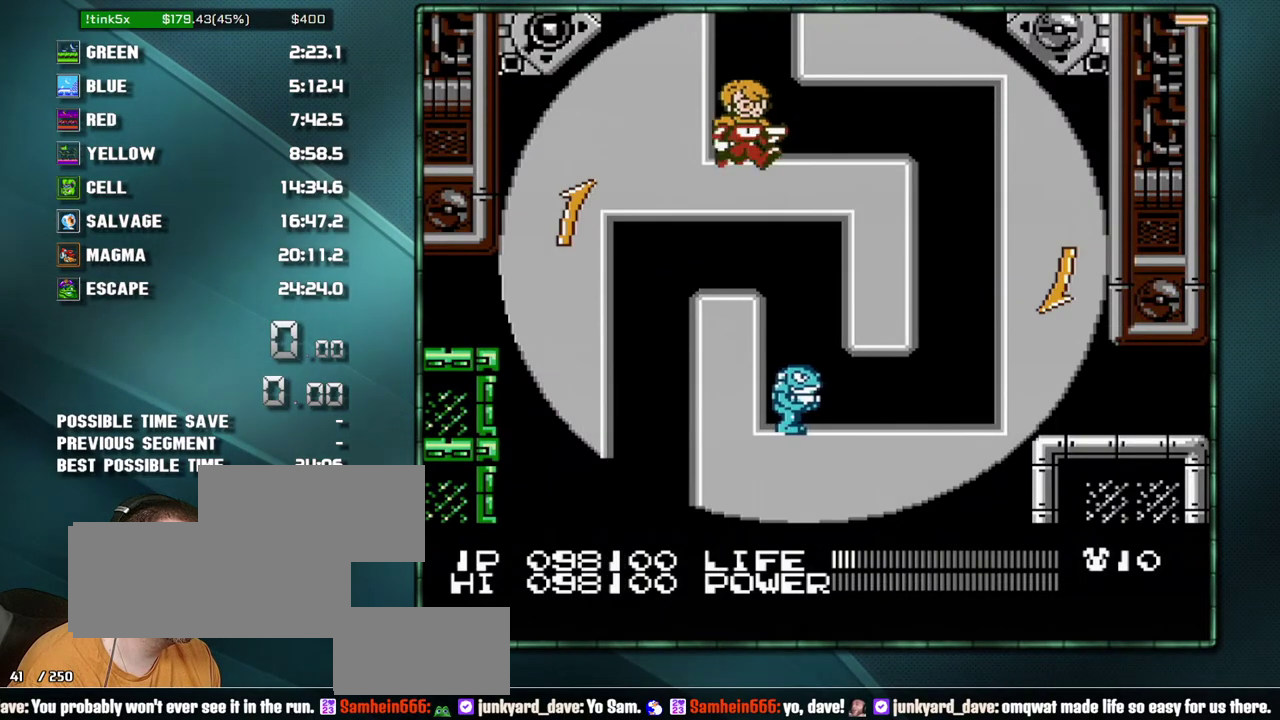
{"buttons": [], "events": [[350, "DPAD_RIGHT", "up"]]}
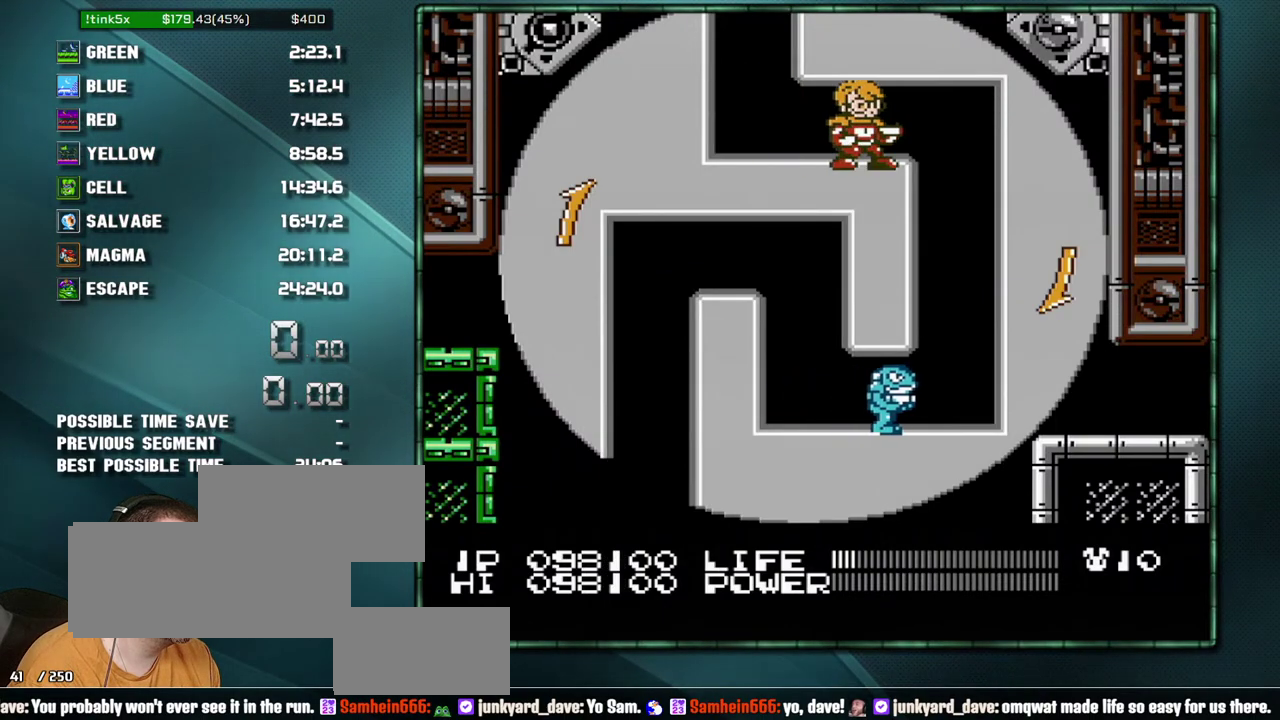
{"buttons": ["DPAD_RIGHT"], "events": [[450, "DPAD_RIGHT", "down"]]}
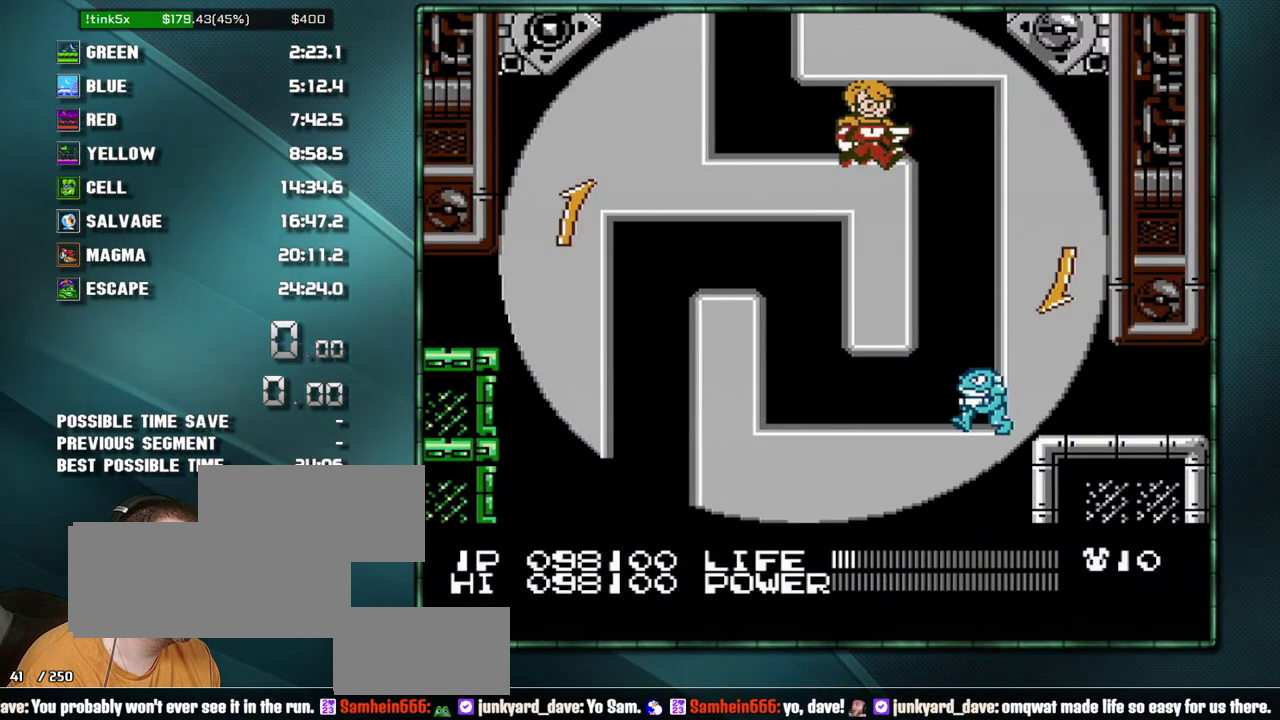
{"buttons": [], "events": [[383, "DPAD_LEFT", "down"], [383, "DPAD_RIGHT", "up"], [483, "DPAD_LEFT", "up"]]}
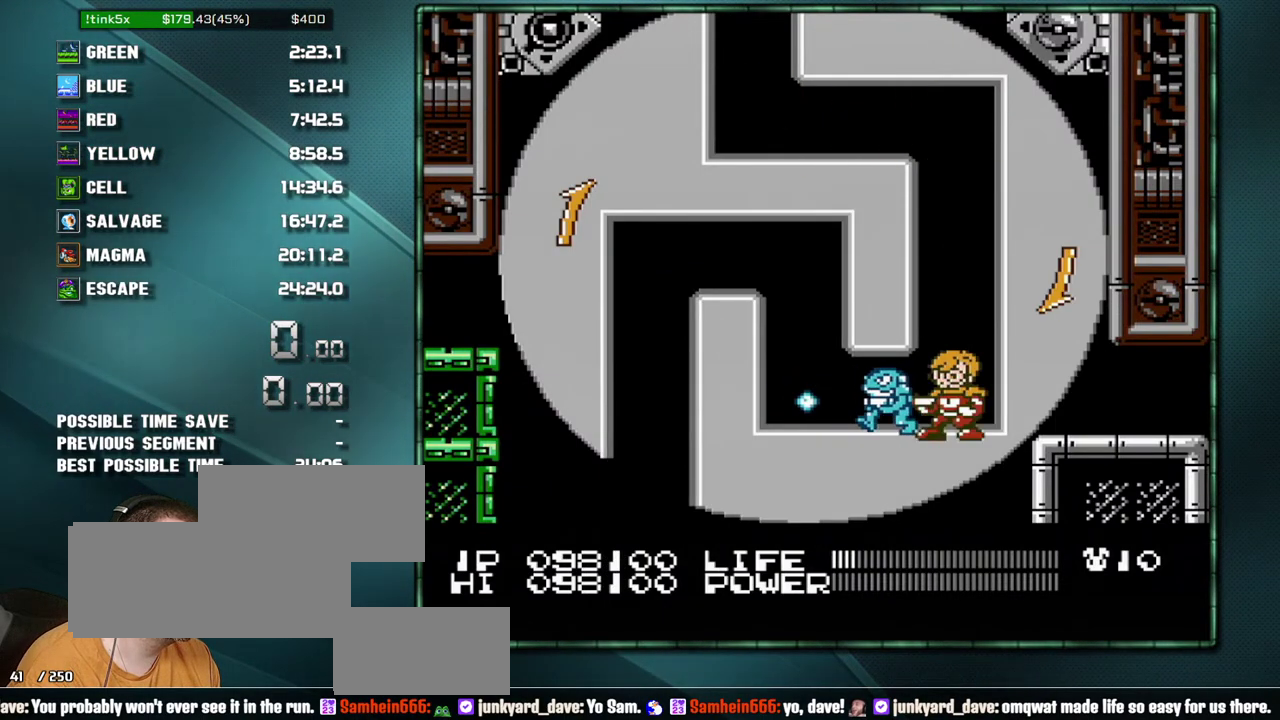
{"buttons": [], "events": [[33, "B", "down"], [133, "DPAD_LEFT", "down"], [250, "B", "up"], [500, "DPAD_LEFT", "up"]]}
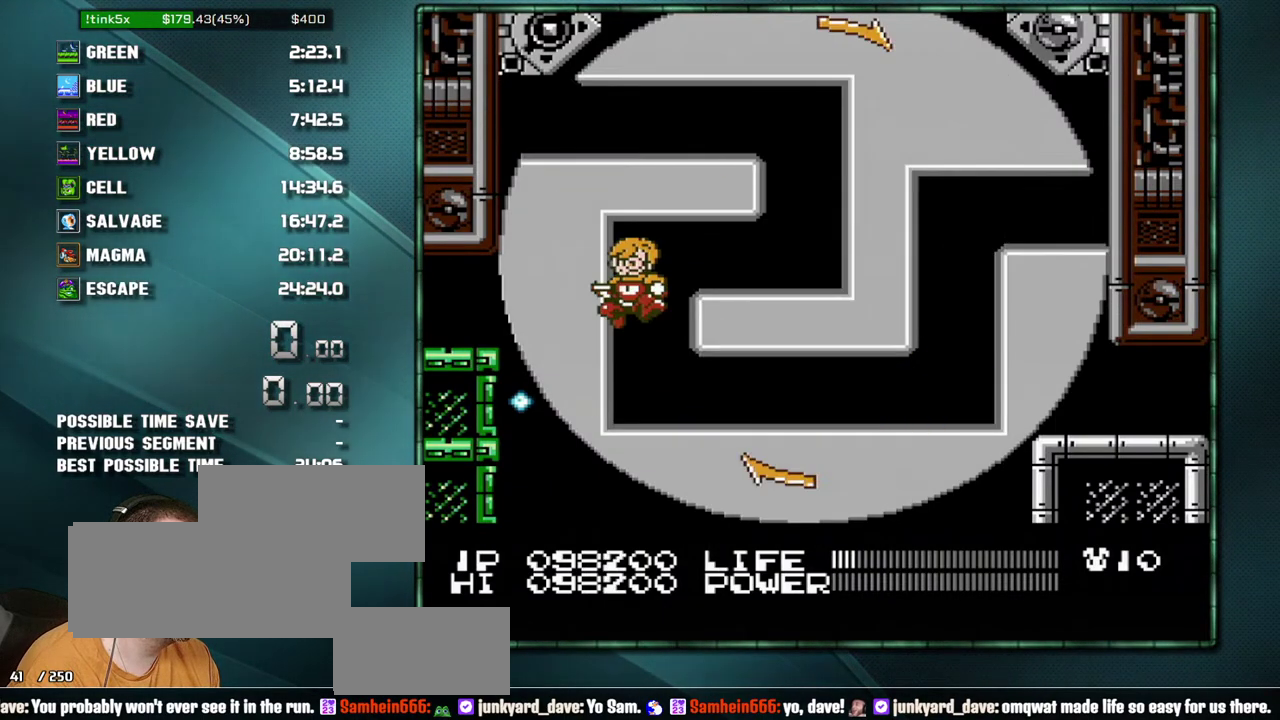
{"buttons": ["DPAD_RIGHT"], "events": [[200, "DPAD_RIGHT", "down"], [250, "A", "down"], [383, "A", "up"]]}
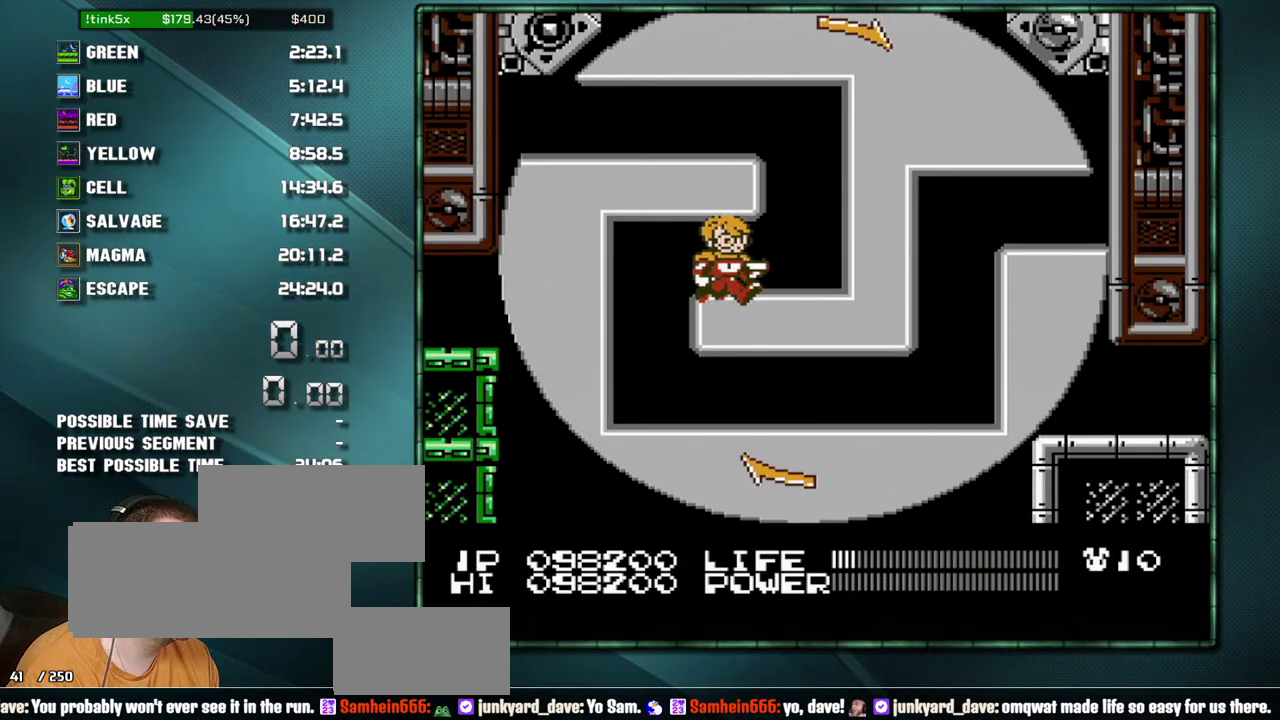
{"buttons": ["DPAD_RIGHT"], "events": []}
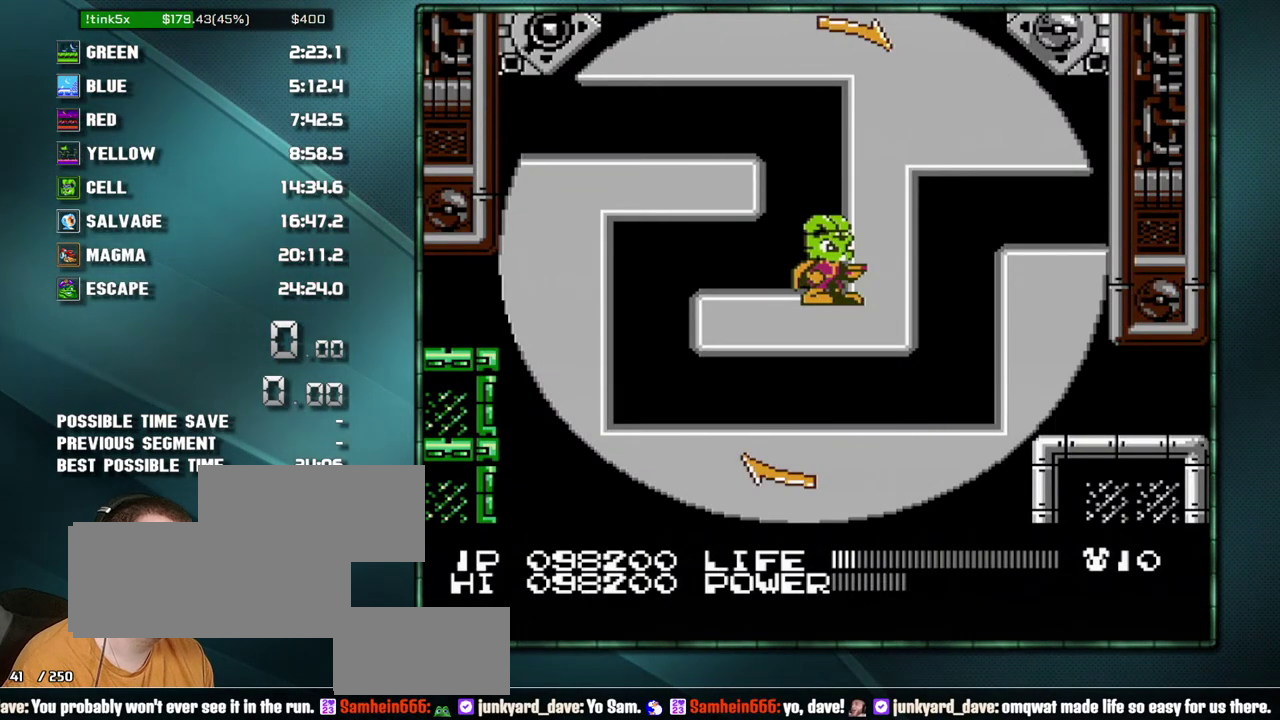
{"buttons": ["DPAD_RIGHT"], "events": []}
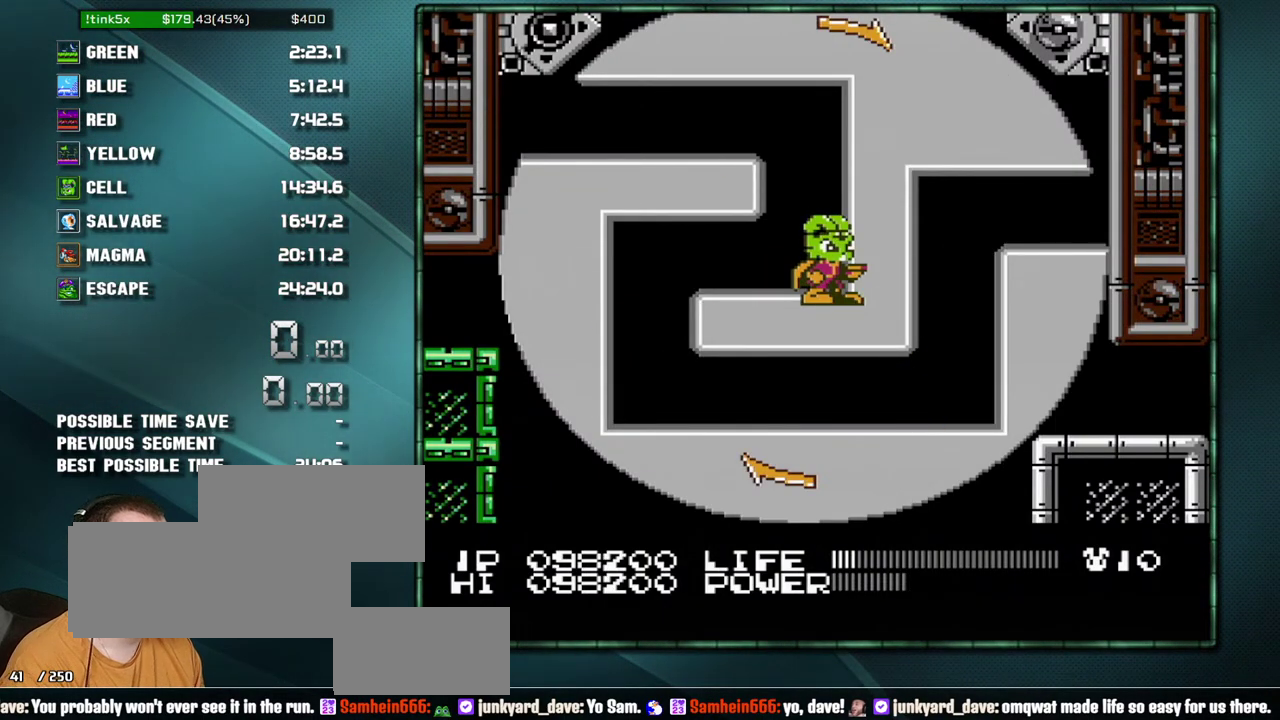
{"buttons": ["DPAD_RIGHT"], "events": []}
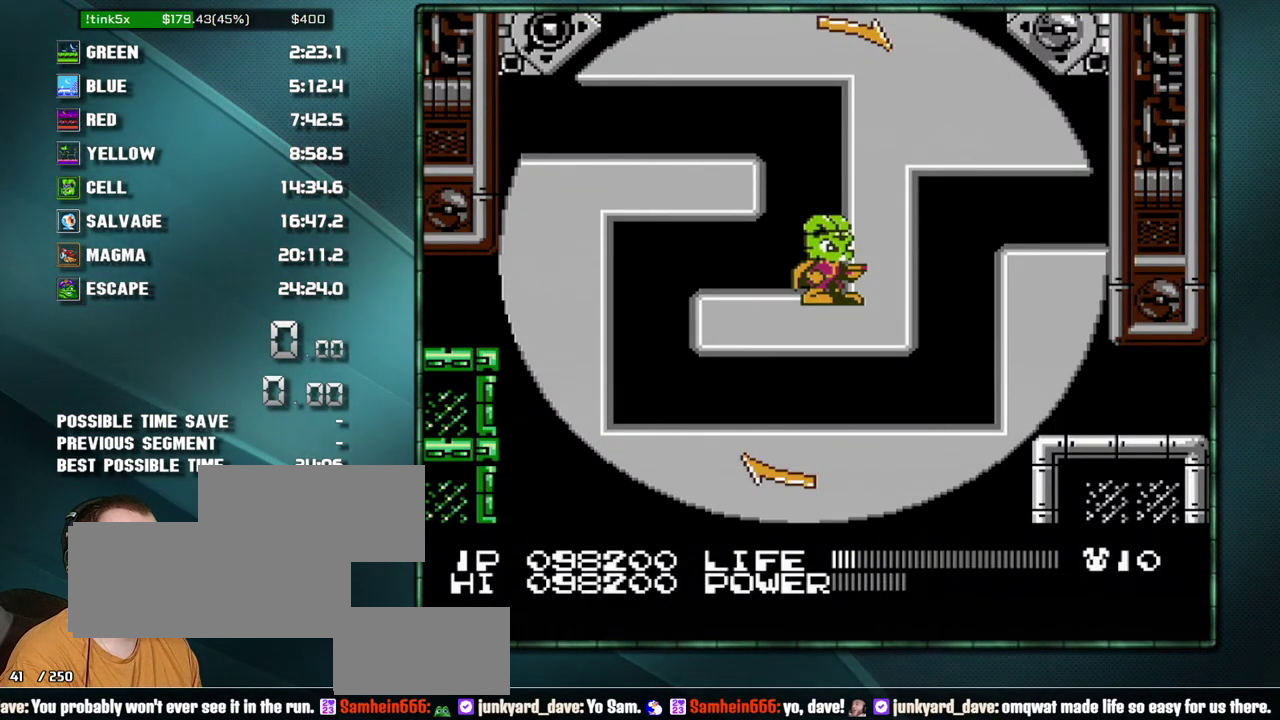
{"buttons": ["DPAD_RIGHT"], "events": []}
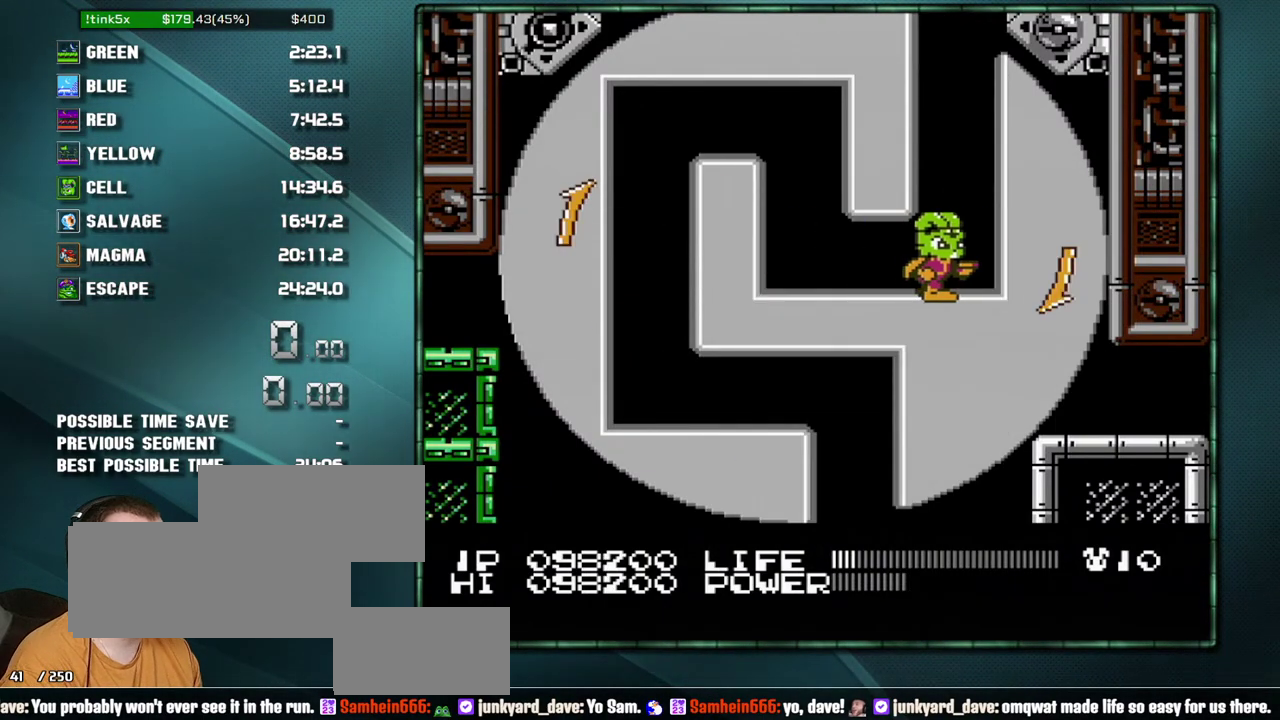
{"buttons": ["DPAD_RIGHT"], "events": []}
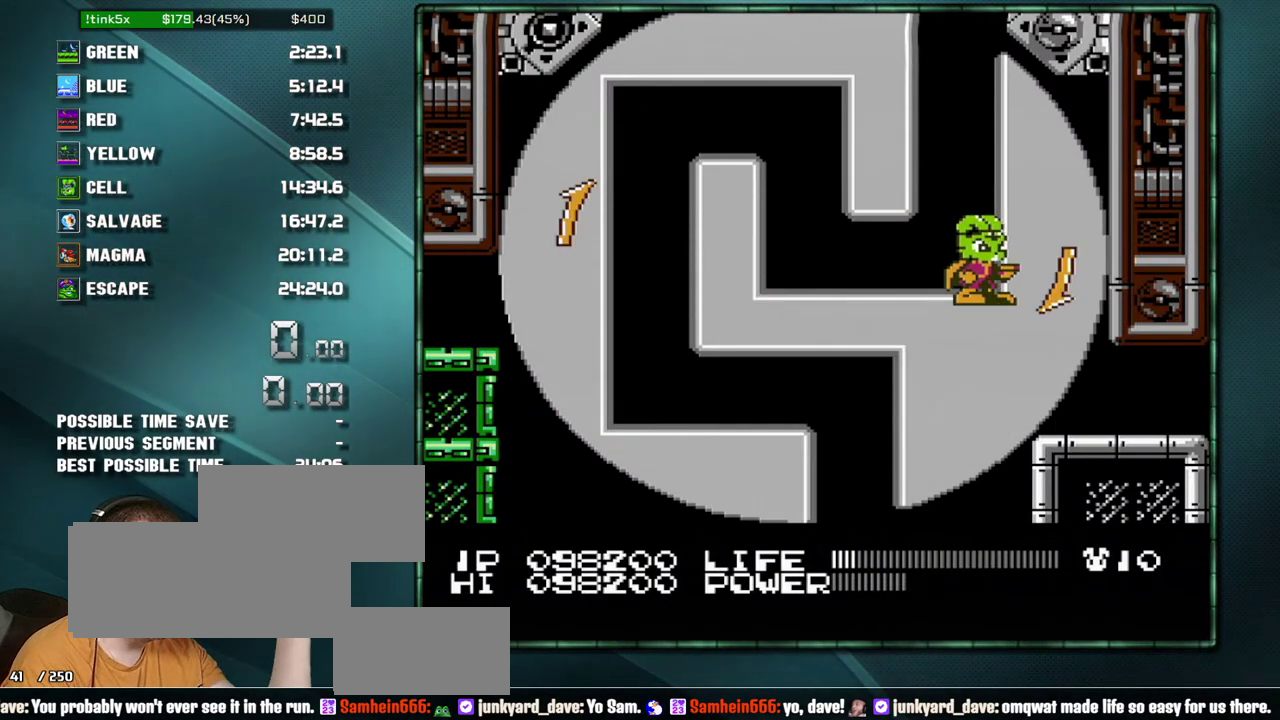
{"buttons": ["DPAD_RIGHT"], "events": []}
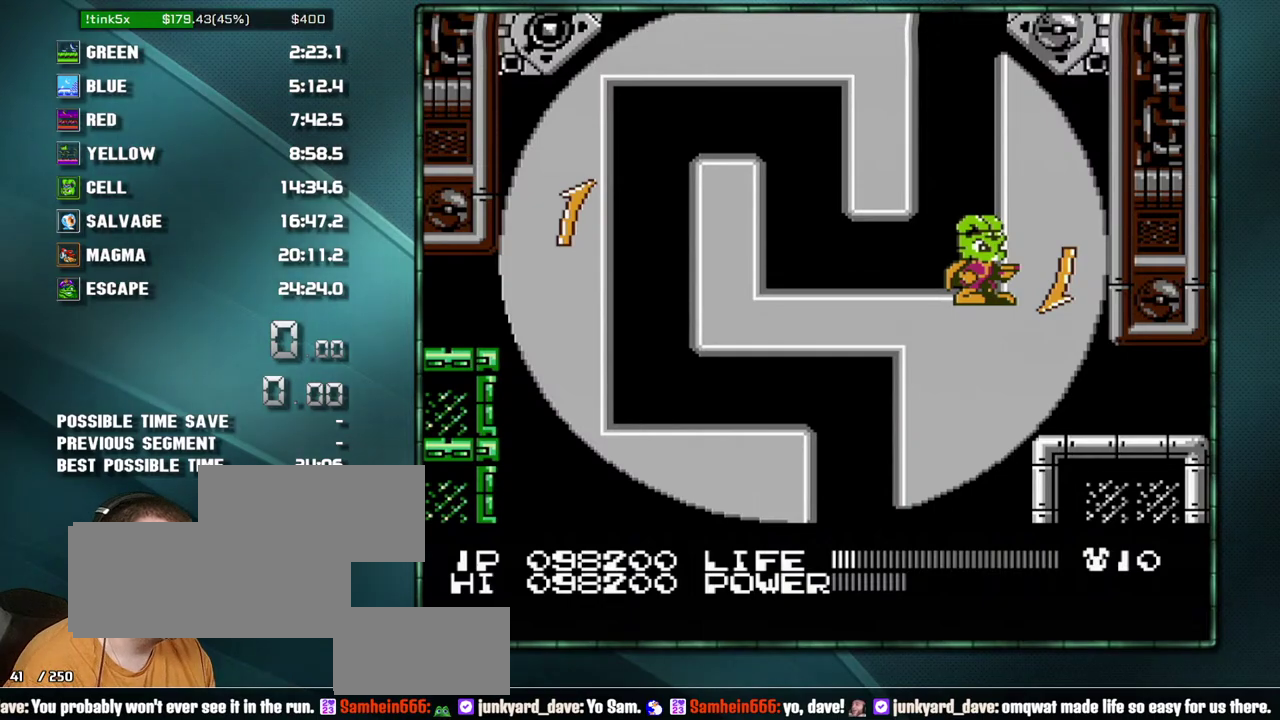
{"buttons": ["DPAD_RIGHT"], "events": []}
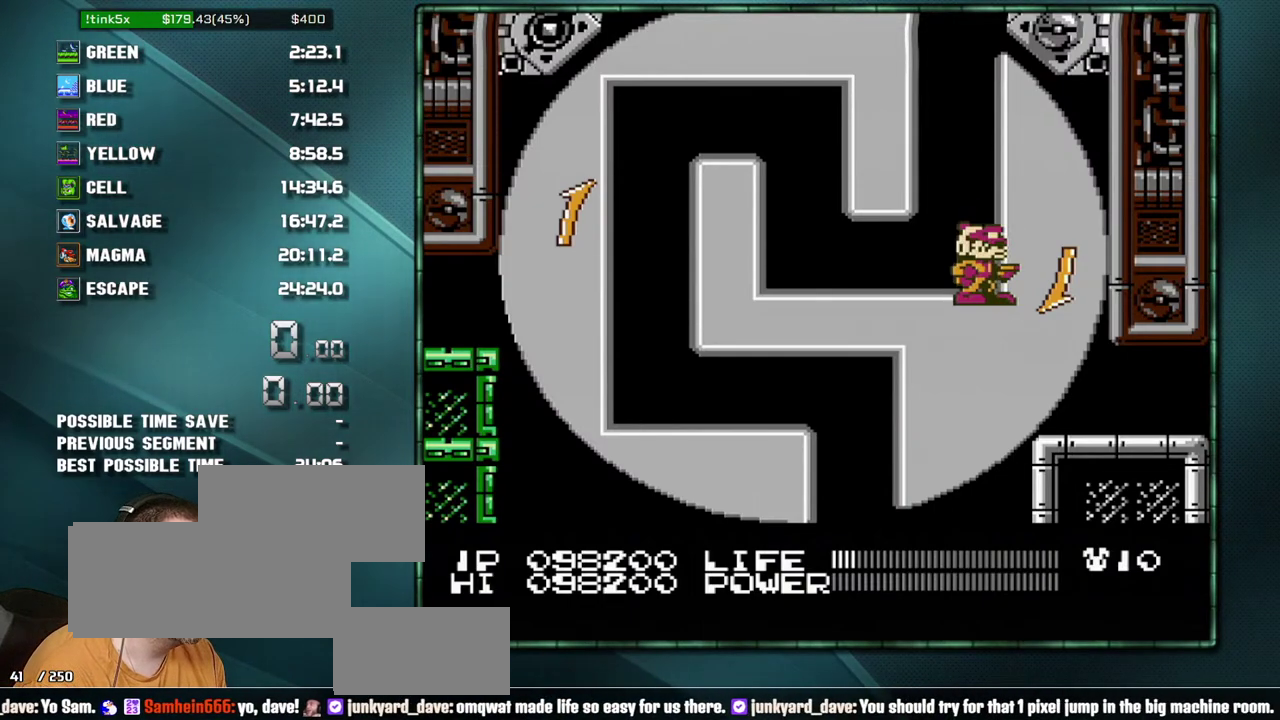
{"buttons": ["DPAD_RIGHT"], "events": []}
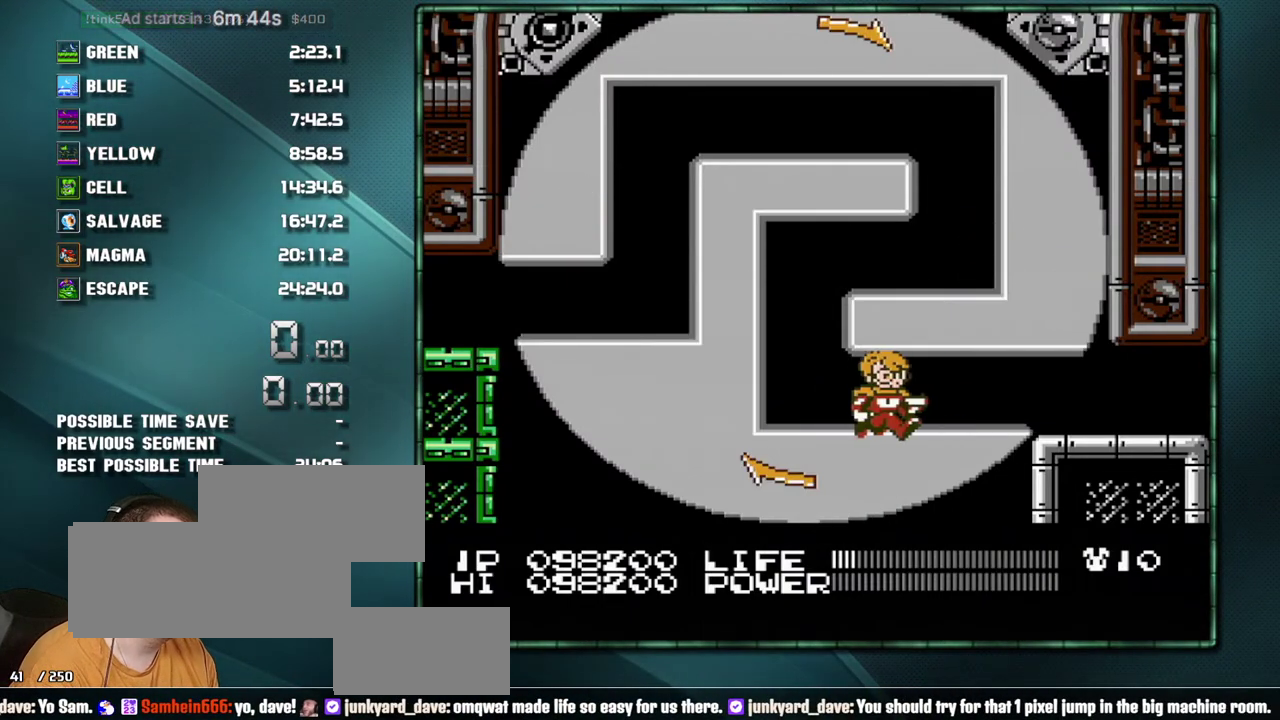
{"buttons": ["DPAD_RIGHT"], "events": []}
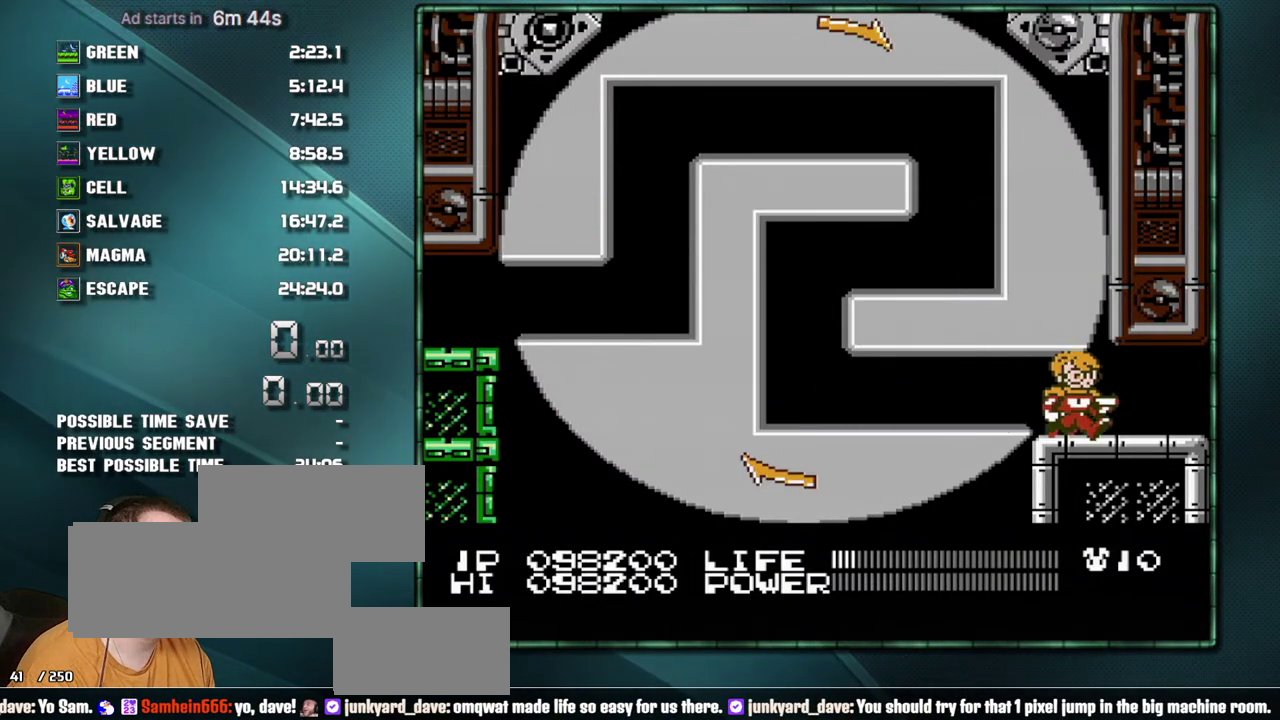
{"buttons": ["DPAD_RIGHT"], "events": [[450, "B", "down"], [500, "B", "up"]]}
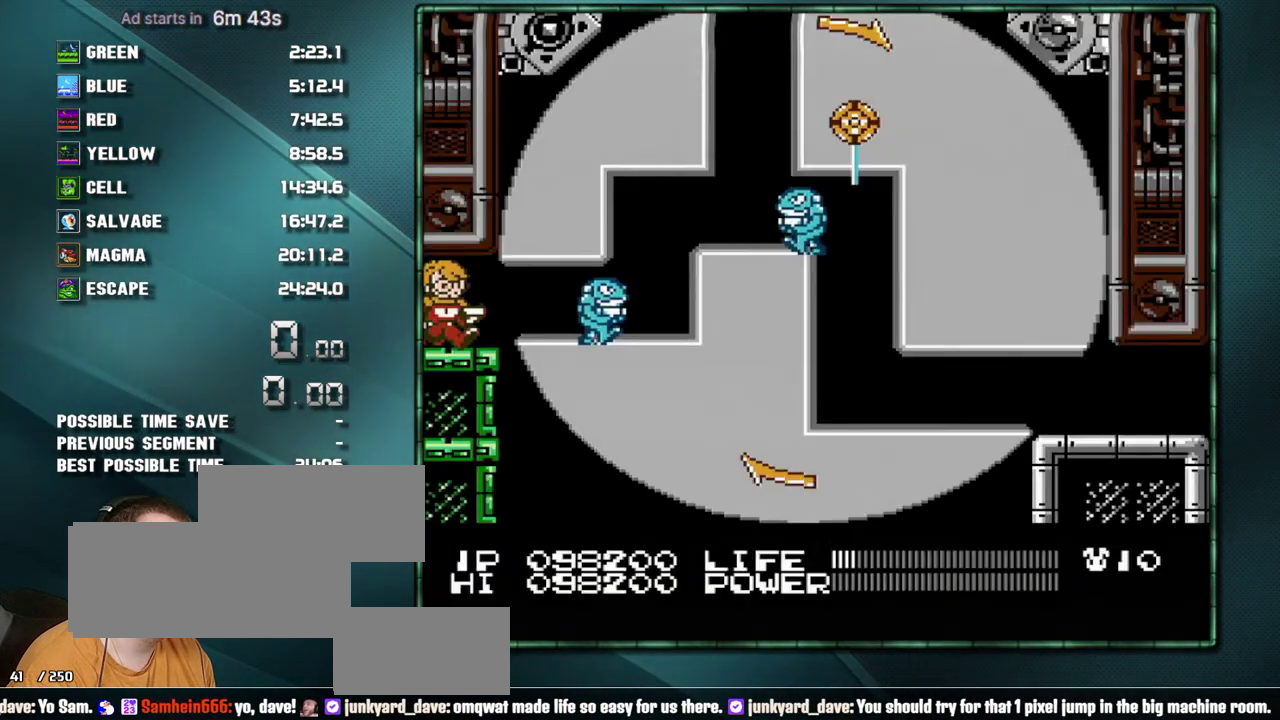
{"buttons": ["A", "B"], "events": [[67, "B", "down"], [133, "B", "up"], [200, "A", "down"], [200, "B", "down"], [250, "A", "up"], [250, "B", "up"], [283, "DPAD_RIGHT", "up"], [317, "A", "down"], [317, "B", "down"], [383, "A", "up"], [383, "B", "up"], [450, "A", "down"], [450, "B", "down"]]}
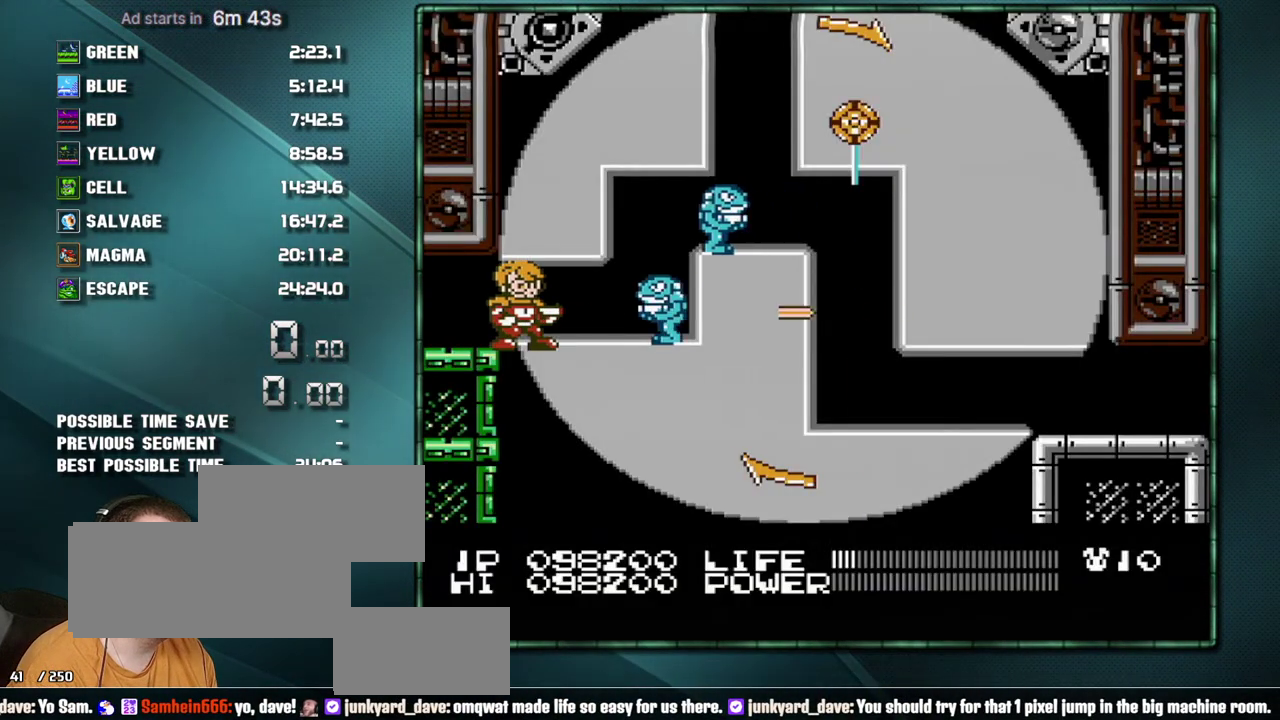
{"buttons": ["A", "B"], "events": [[33, "A", "up"], [33, "B", "up"], [100, "A", "down"], [100, "B", "down"], [167, "A", "up"], [167, "B", "up"], [217, "A", "down"], [217, "B", "down"], [283, "B", "up"], [383, "B", "down"], [450, "B", "up"], [500, "B", "down"]]}
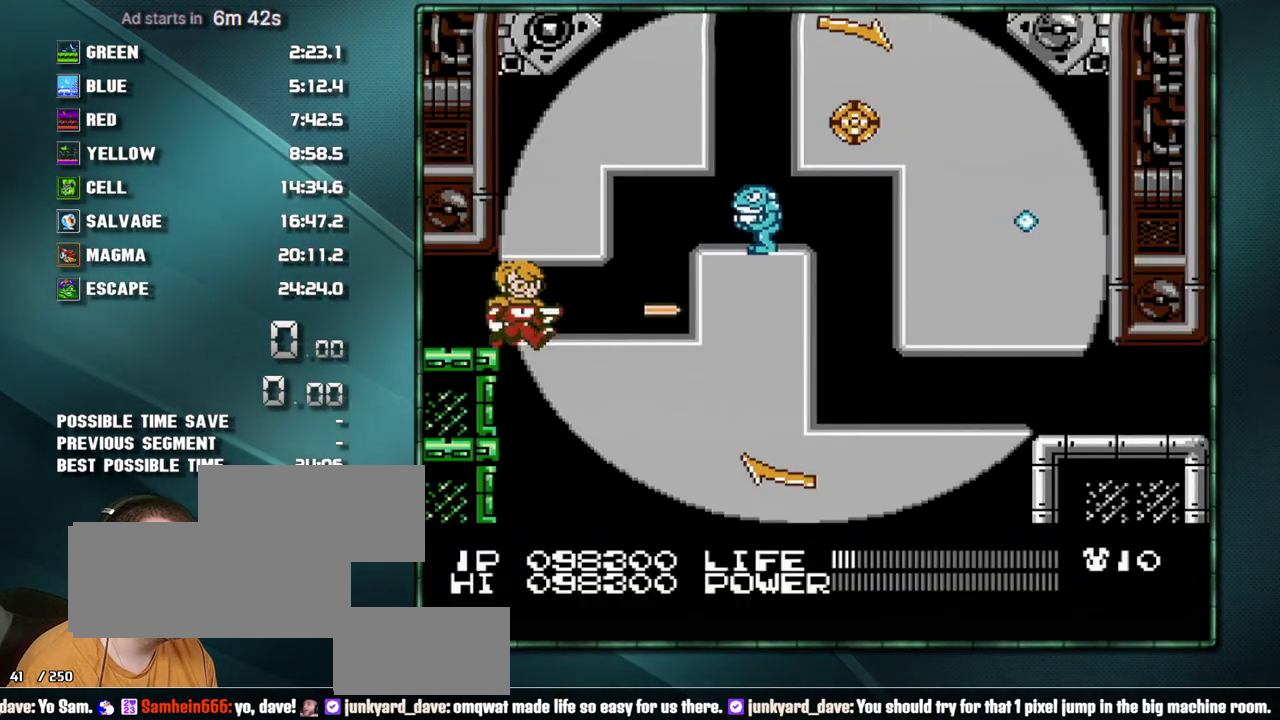
{"buttons": [], "events": [[33, "DPAD_RIGHT", "down"], [67, "A", "up"], [67, "B", "up"], [133, "A", "down"], [133, "B", "down"], [200, "DPAD_RIGHT", "up"], [233, "A", "up"], [233, "B", "up"]]}
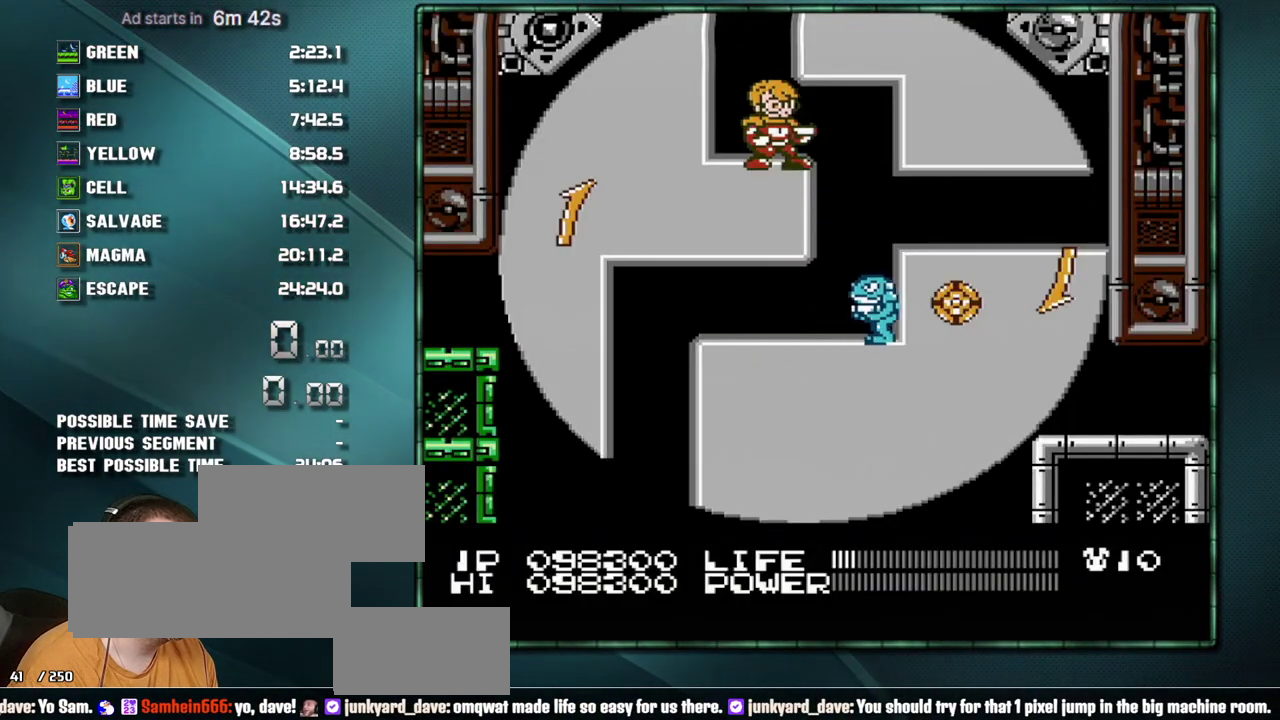
{"buttons": [], "events": [[67, "DPAD_RIGHT", "down"], [383, "DPAD_RIGHT", "up"], [417, "DPAD_LEFT", "down"], [500, "DPAD_LEFT", "up"]]}
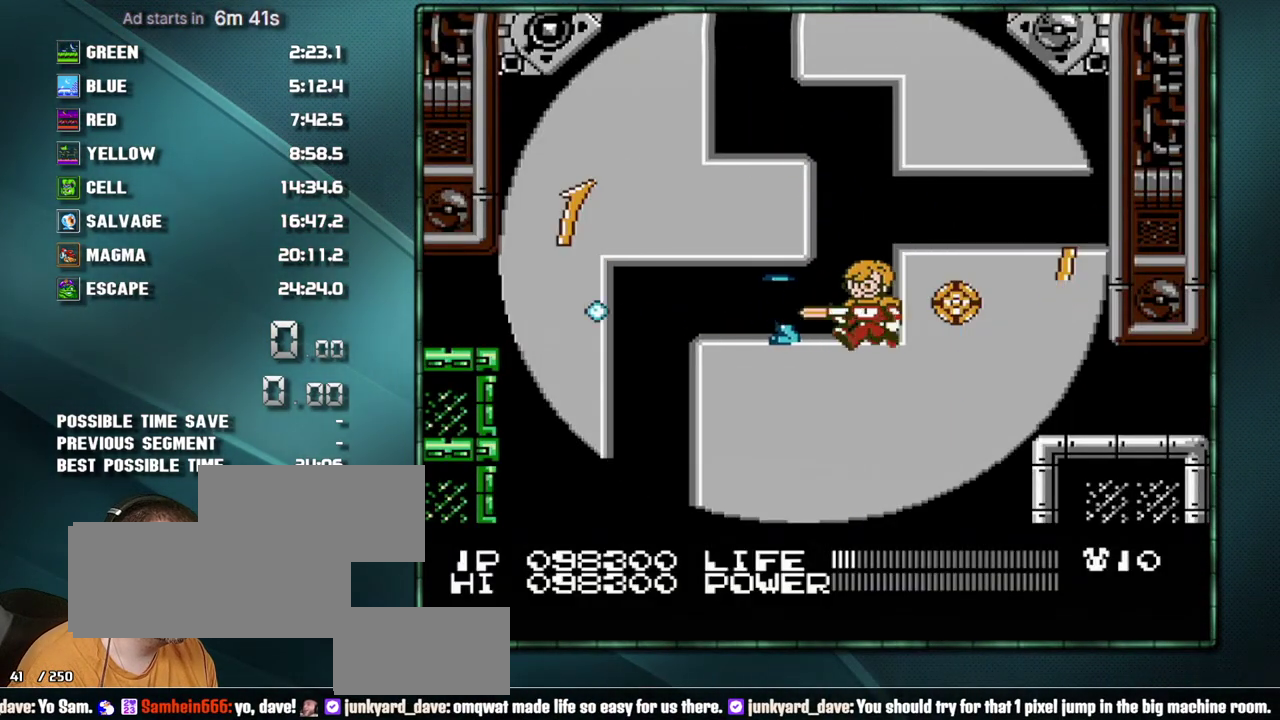
{"buttons": [], "events": [[33, "B", "down"], [100, "B", "up"], [317, "B", "down"], [383, "B", "up"], [450, "B", "down"], [500, "B", "up"]]}
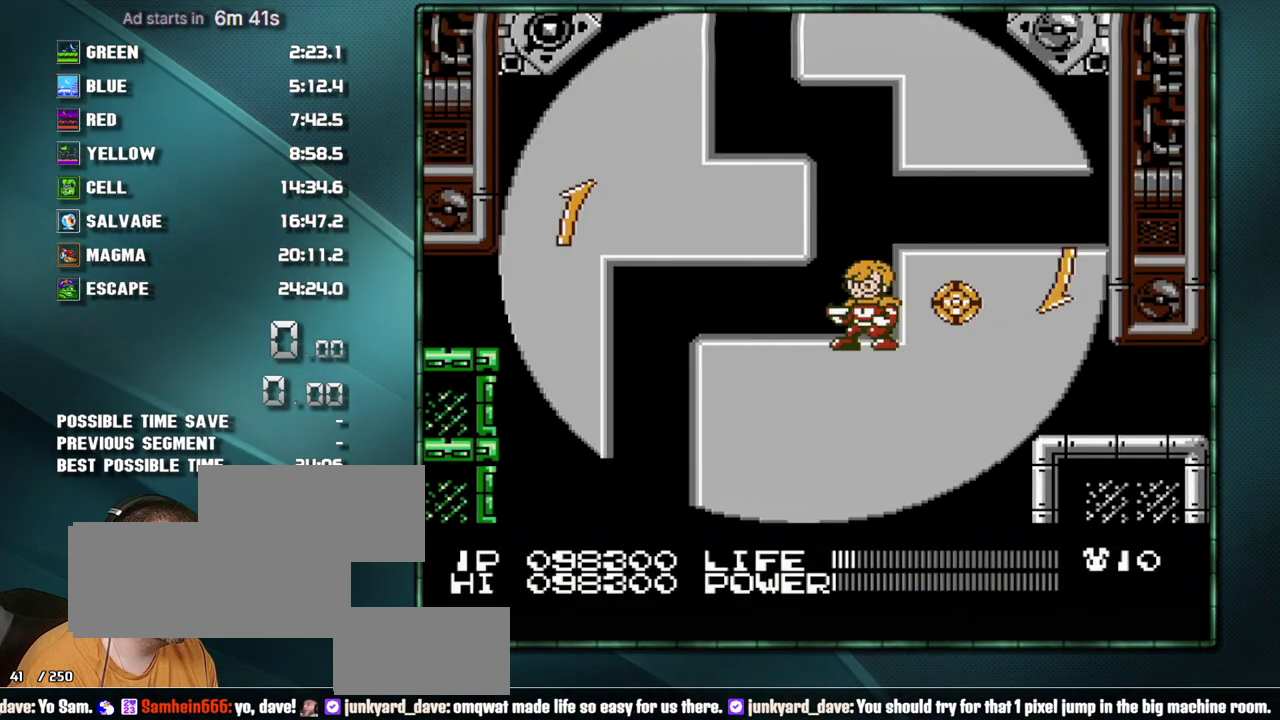
{"buttons": ["DPAD_RIGHT"], "events": [[200, "B", "down"], [200, "DPAD_LEFT", "down"], [250, "B", "up"], [467, "DPAD_LEFT", "up"], [500, "DPAD_RIGHT", "down"]]}
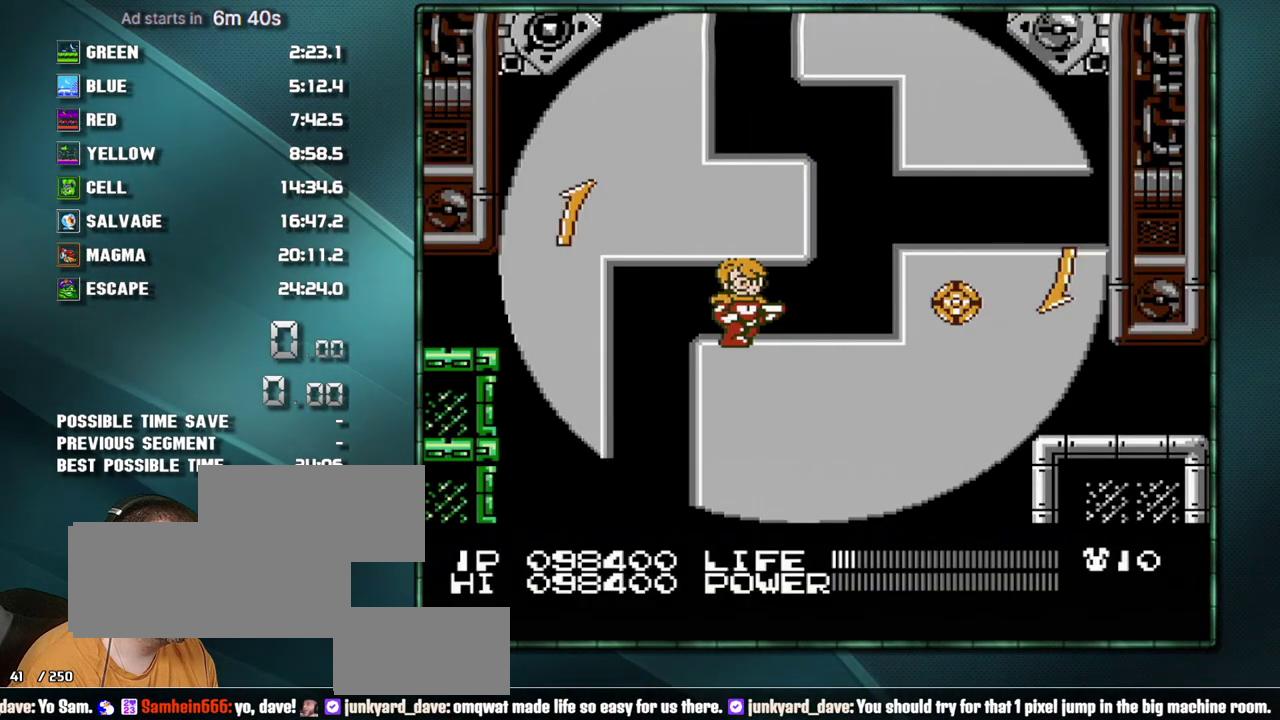
{"buttons": [], "events": [[100, "DPAD_RIGHT", "up"]]}